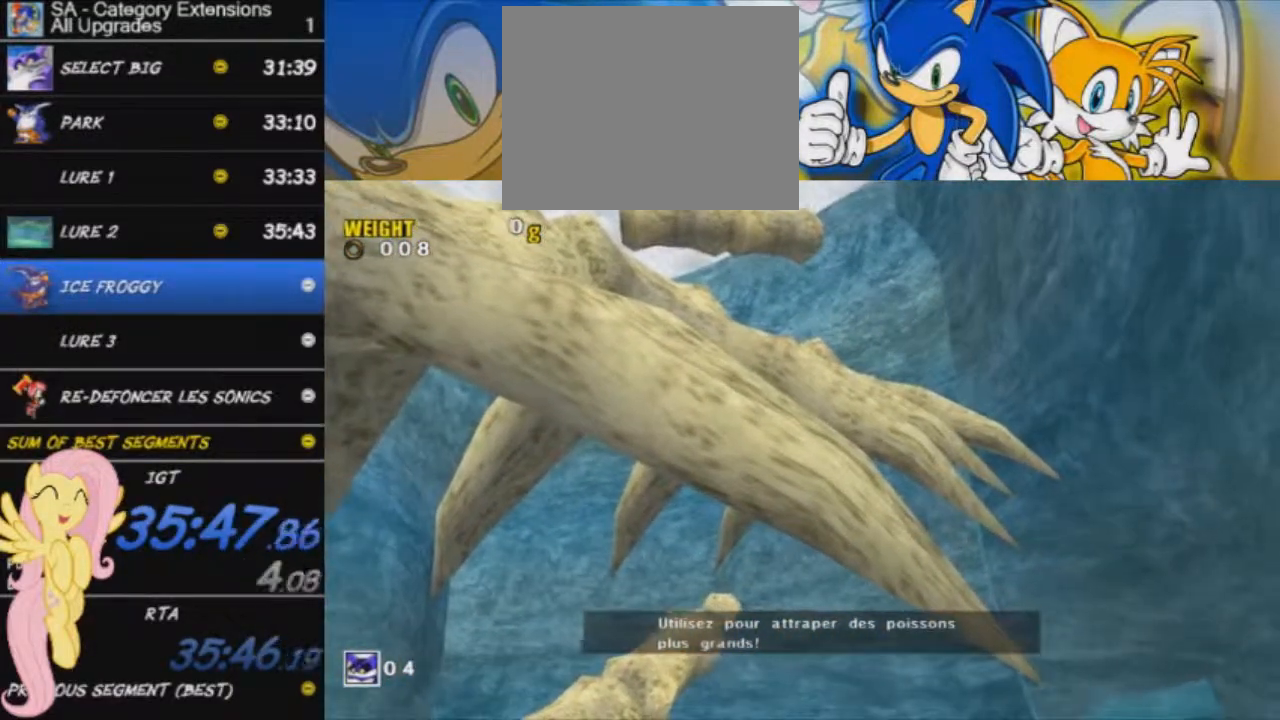
Gameplay with a controller (Xbox layout); each line is a JSON object with the inputs held at the frame after it. "events" lists button and stick changes between this image and that frame as [ms after this image, input, new state], when the widget could be followed in between. Not read: right_stick.
{"buttons": ["START"], "left_stick": "center"}
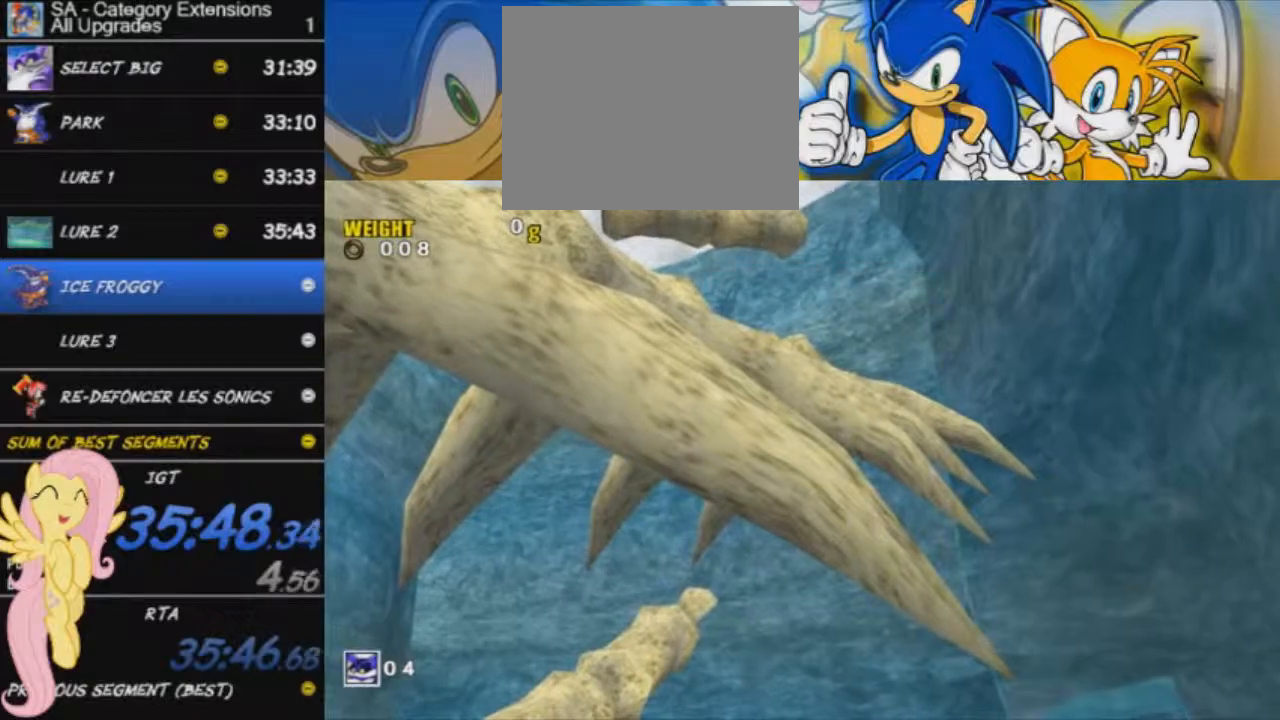
{"buttons": [], "left_stick": "center", "events": [[16, "START", "up"], [100, "START", "down"], [117, "START", "up"]]}
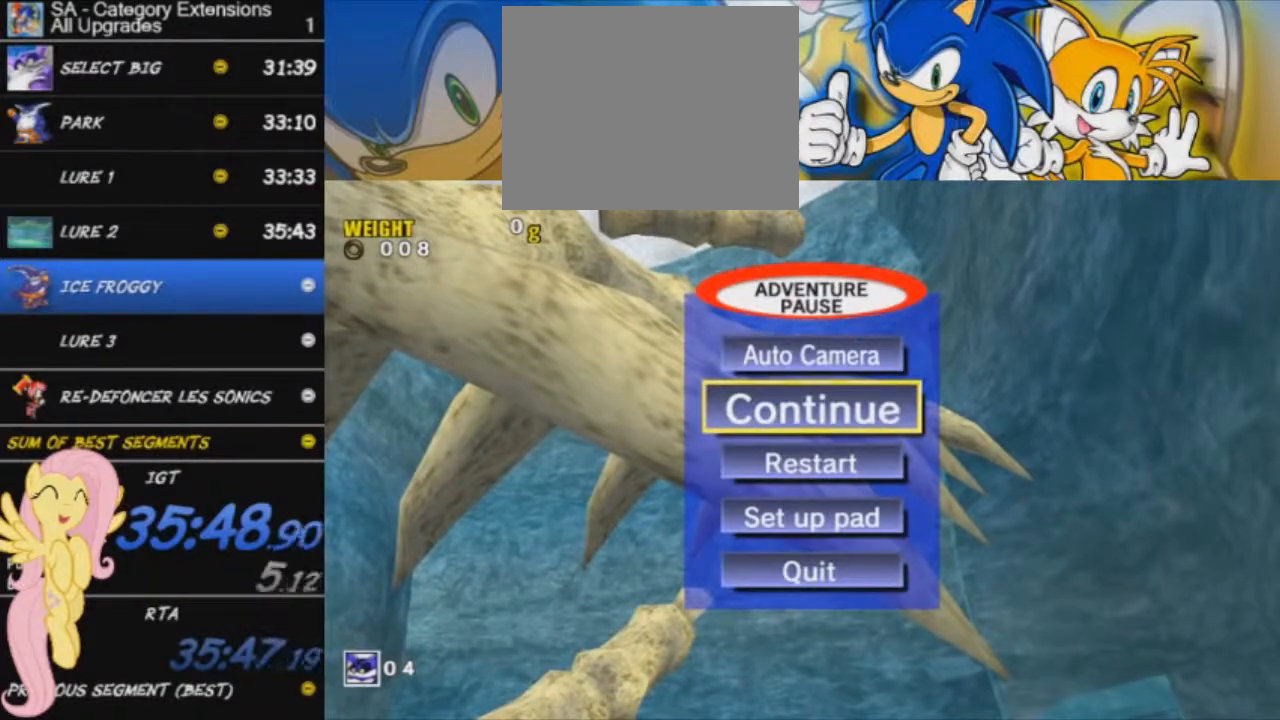
{"buttons": [], "left_stick": "center", "events": [[117, "START", "down"], [200, "START", "up"]]}
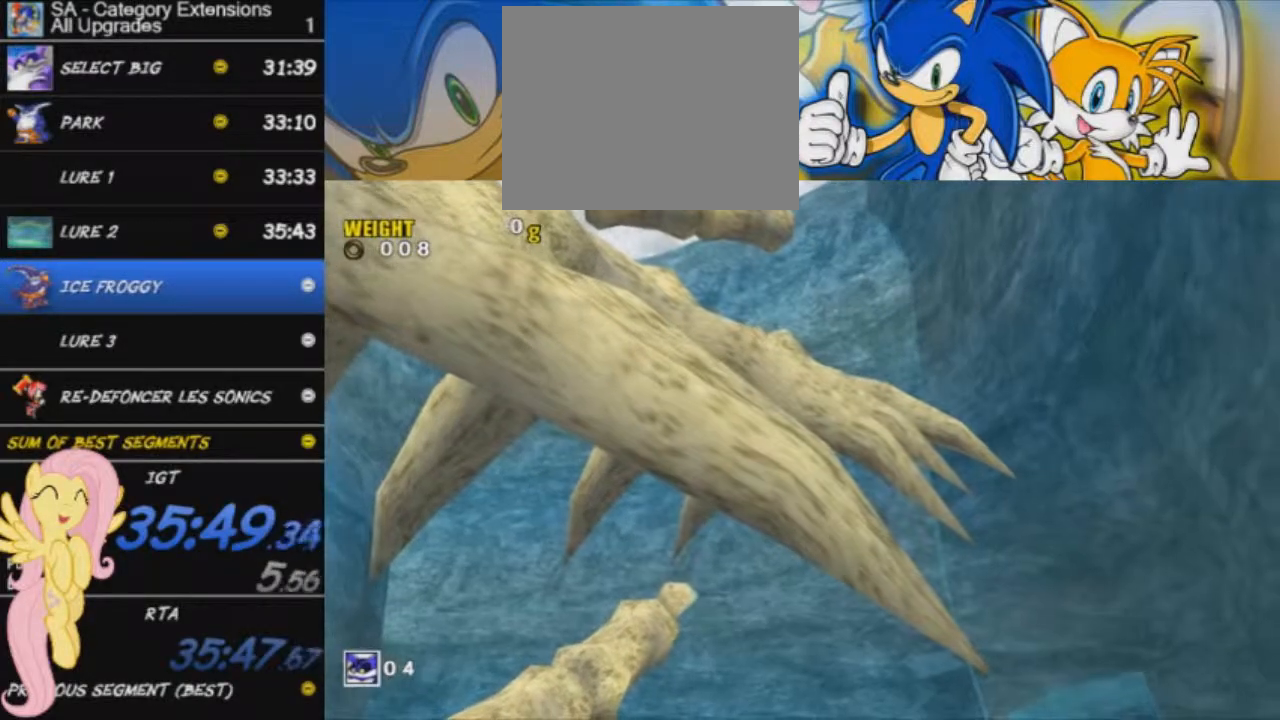
{"buttons": [], "left_stick": "center", "events": [[100, "START", "down"], [217, "START", "up"], [284, "left_stick", "down"], [384, "left_stick", "center"], [400, "A", "down"], [484, "A", "up"]]}
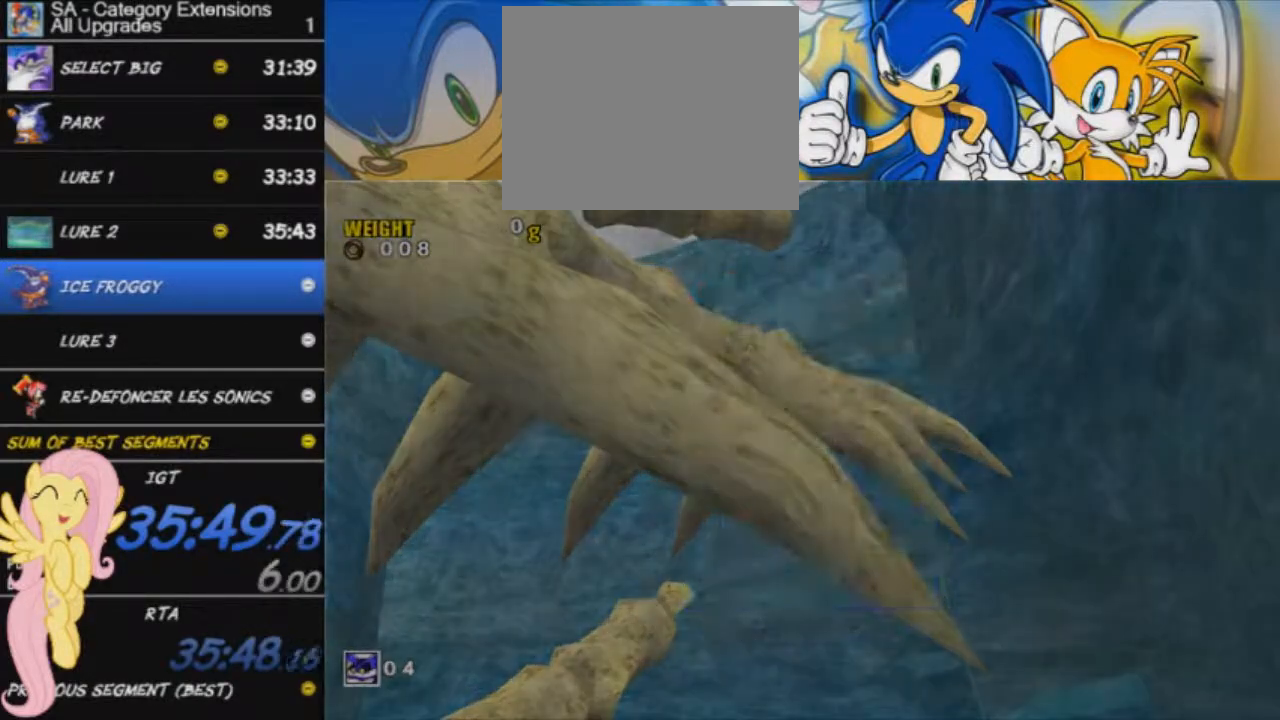
{"buttons": [], "left_stick": "center", "events": []}
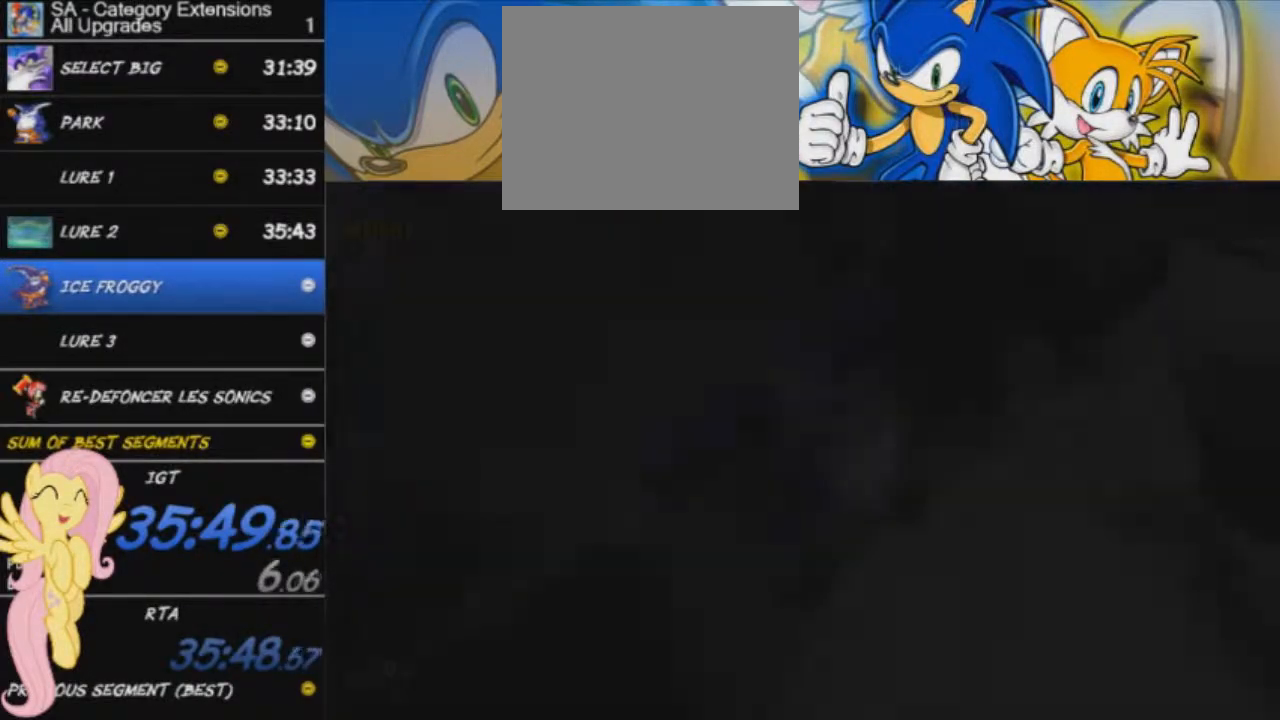
{"buttons": [], "left_stick": "up-right", "events": [[33, "left_stick", "up"], [467, "left_stick", "up-right"]]}
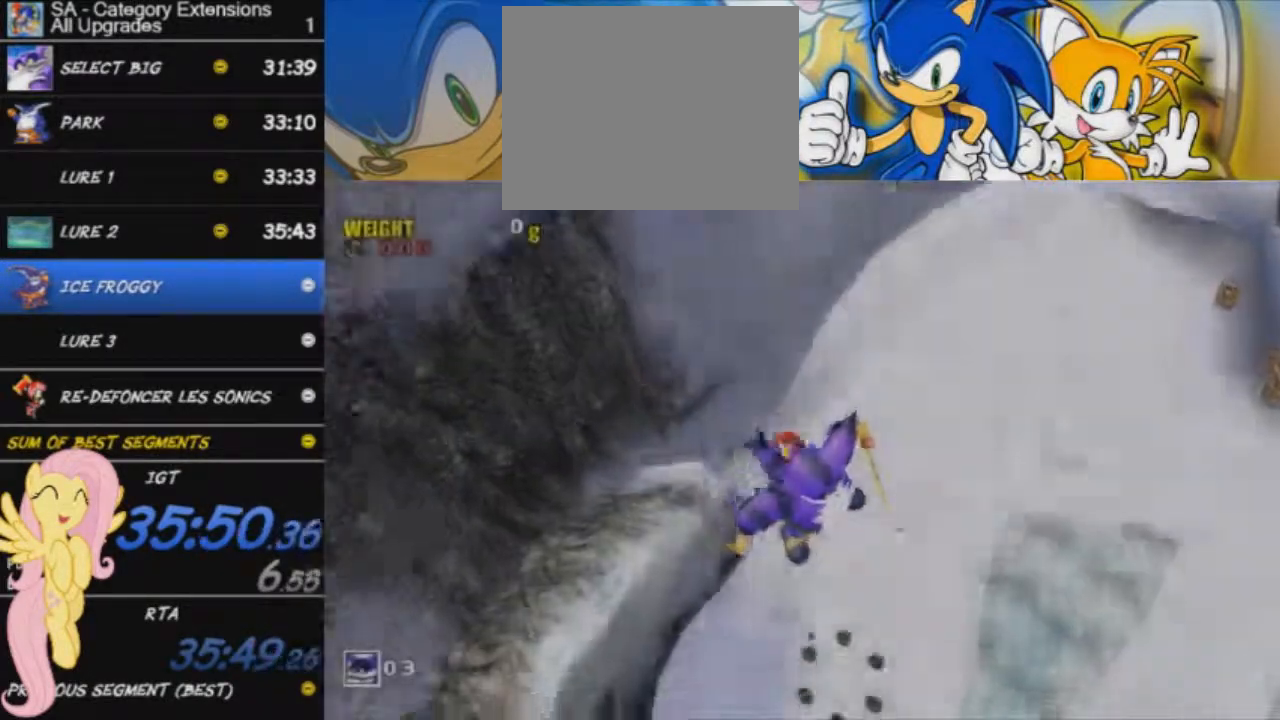
{"buttons": ["L2"], "left_stick": "right", "events": [[183, "left_stick", "right"], [267, "L2", "down"]]}
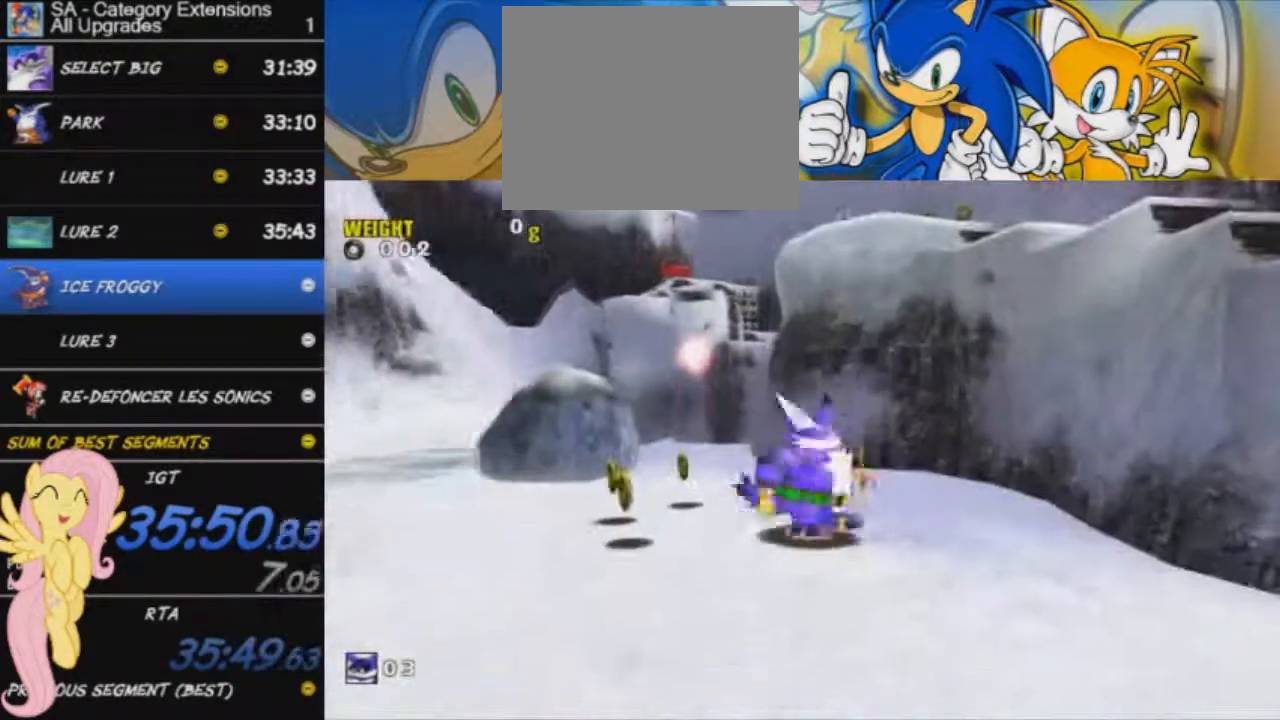
{"buttons": [], "left_stick": "up-left", "events": [[234, "left_stick", "up"], [334, "left_stick", "up-left"], [434, "L2", "up"]]}
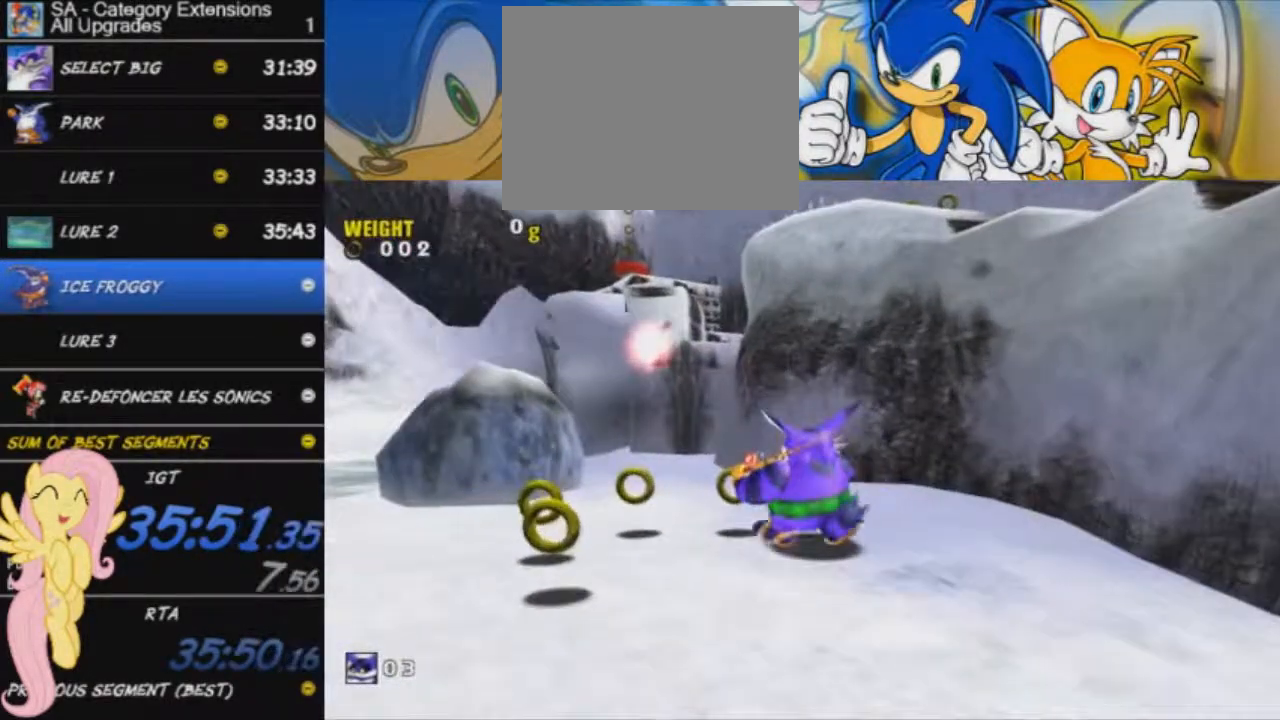
{"buttons": [], "left_stick": "up-left", "events": []}
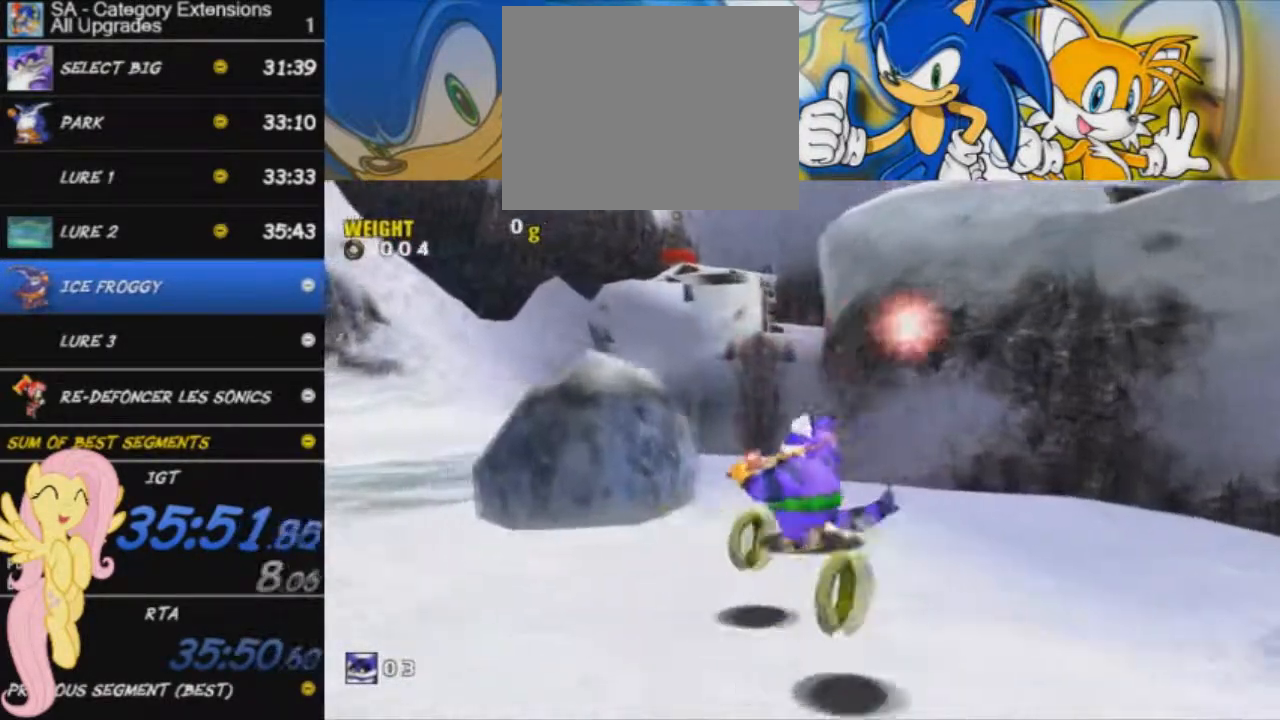
{"buttons": [], "left_stick": "center", "events": [[17, "left_stick", "left"], [284, "left_stick", "center"], [367, "X", "down"], [467, "X", "up"]]}
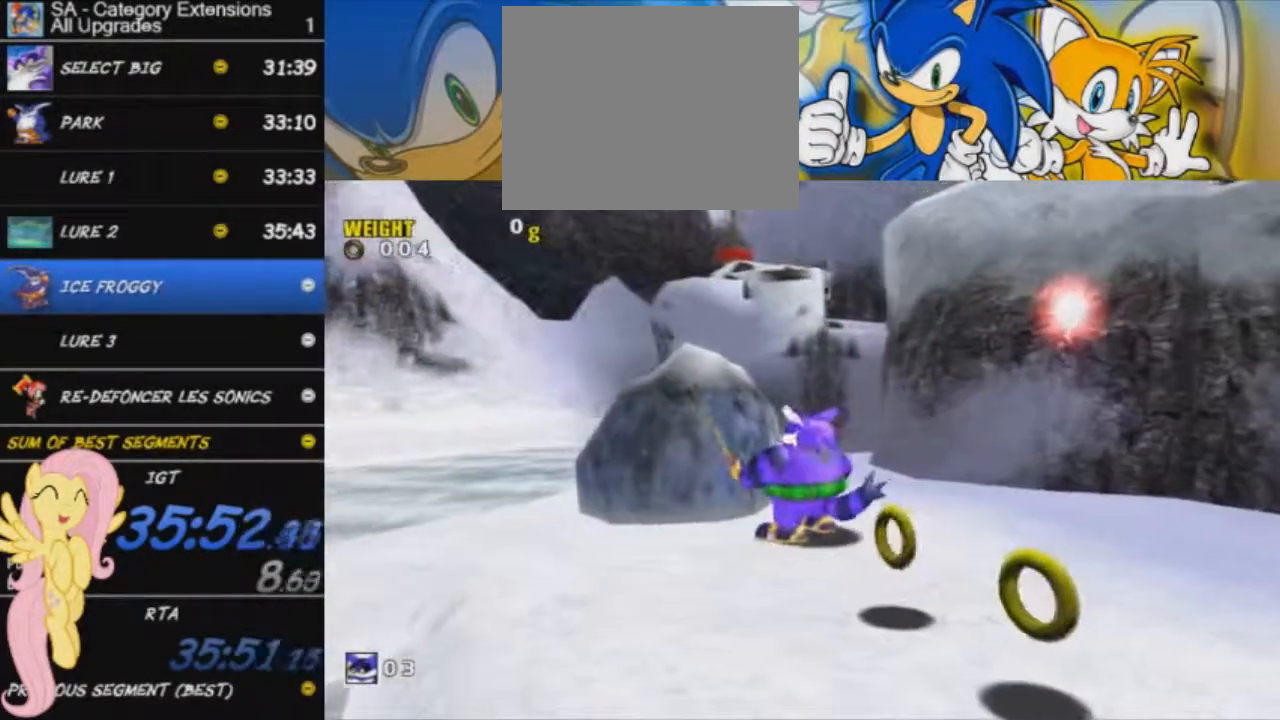
{"buttons": [], "left_stick": "center", "events": []}
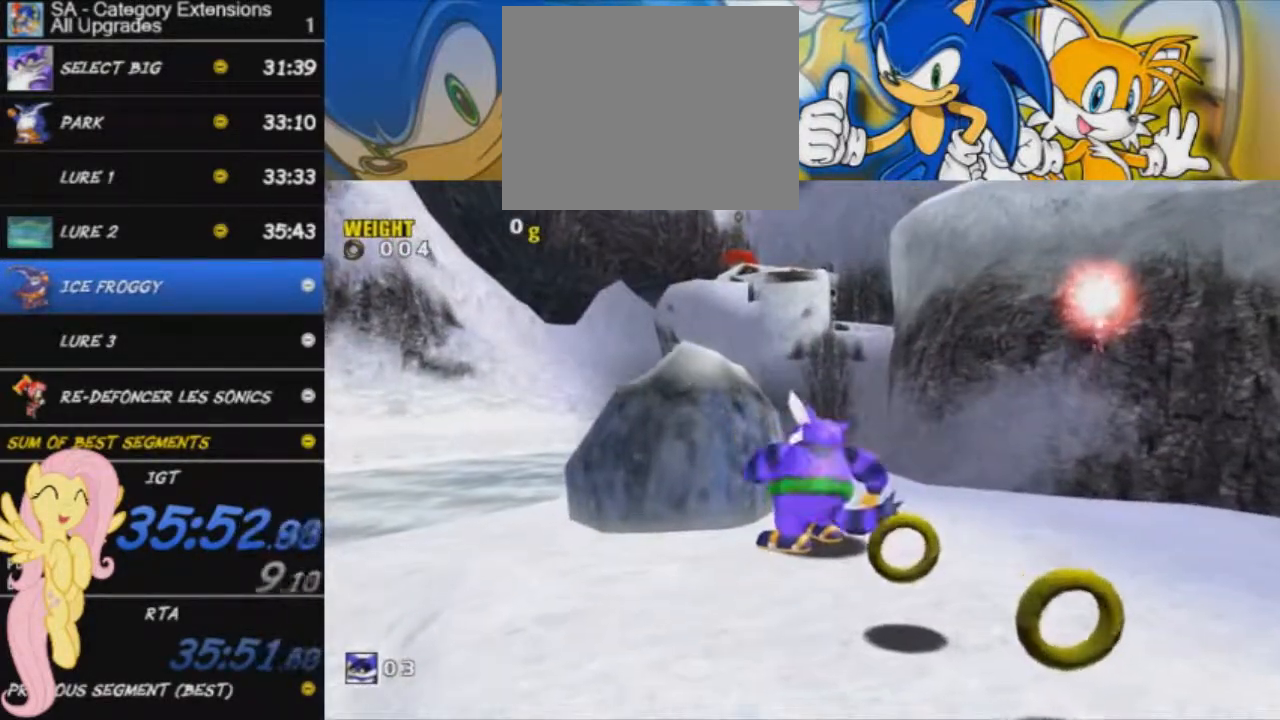
{"buttons": [], "left_stick": "center", "events": []}
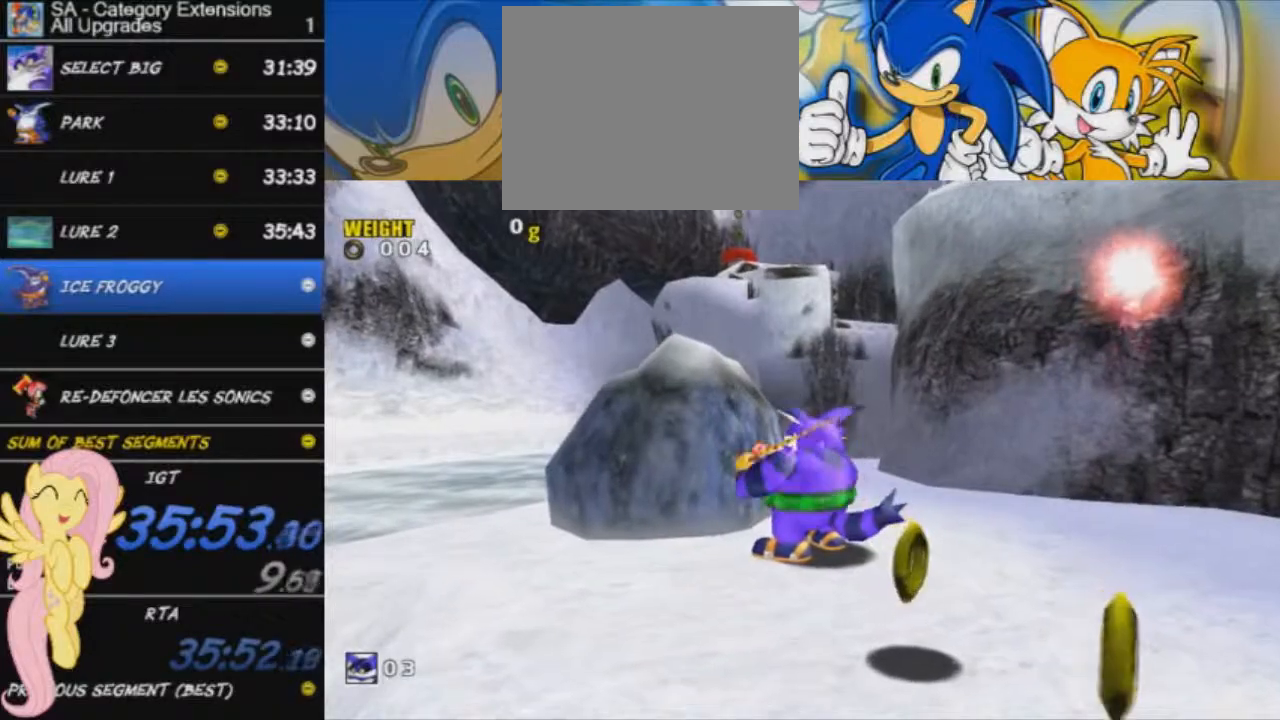
{"buttons": [], "left_stick": "center", "events": [[166, "left_stick", "left"], [400, "X", "down"], [417, "left_stick", "center"], [450, "X", "up"]]}
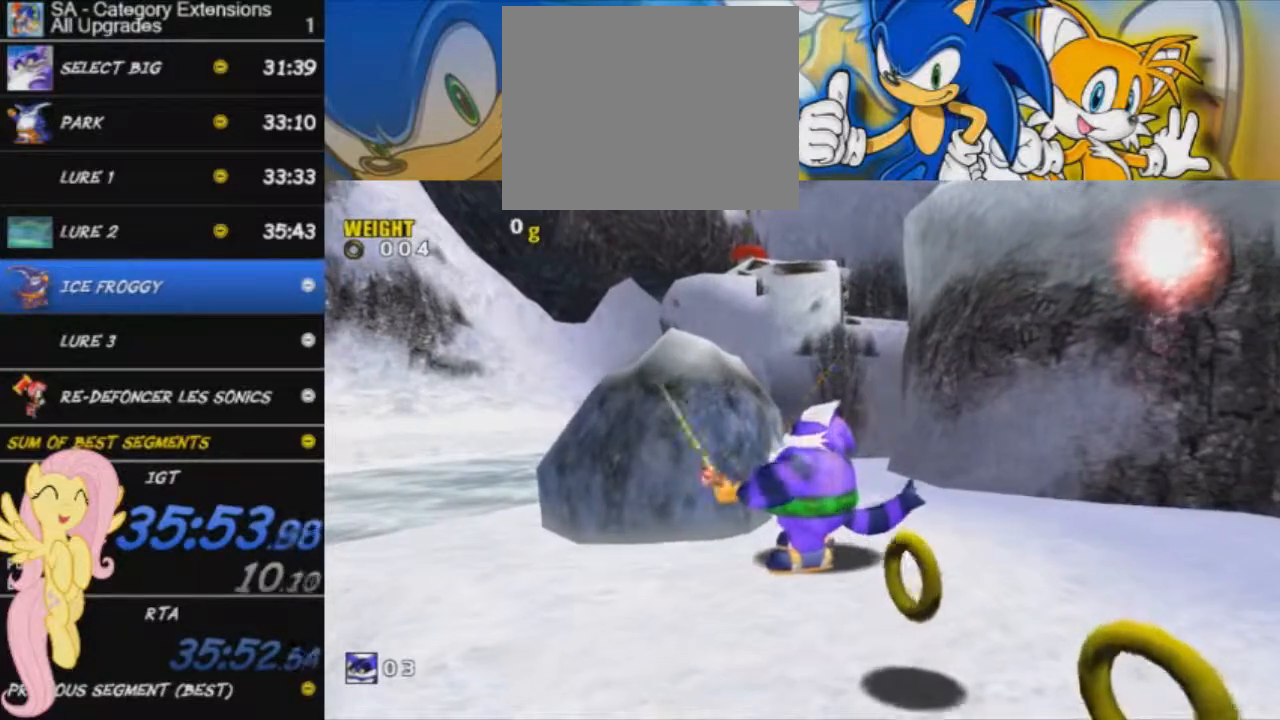
{"buttons": [], "left_stick": "down-right", "events": [[417, "left_stick", "down"], [467, "left_stick", "down-right"]]}
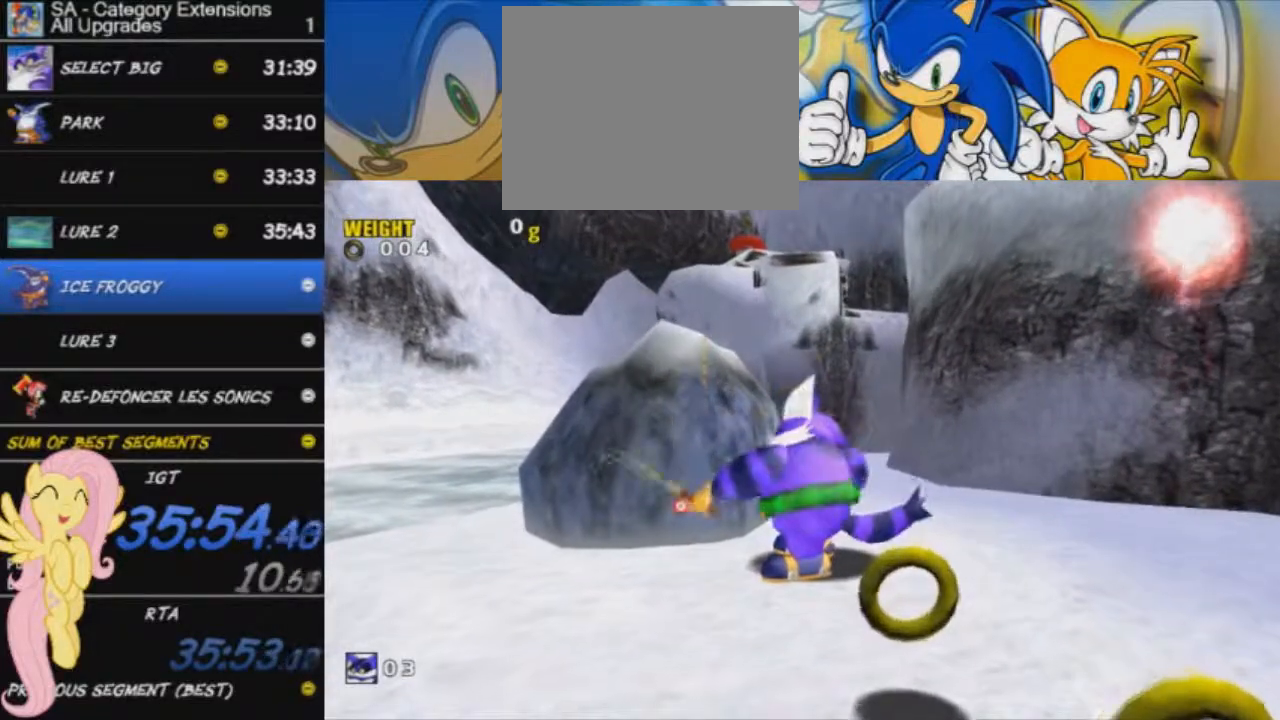
{"buttons": [], "left_stick": "down-right", "events": [[166, "left_stick", "center"], [216, "left_stick", "down-right"]]}
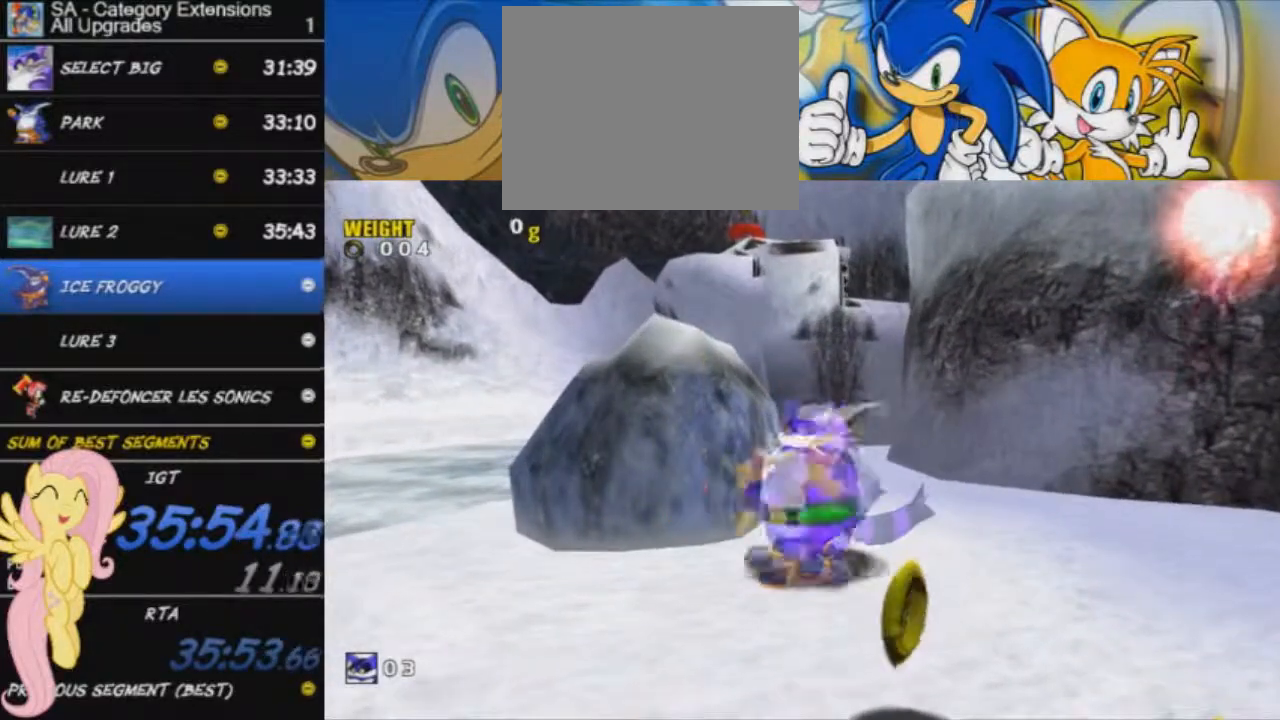
{"buttons": [], "left_stick": "up-left", "events": [[384, "left_stick", "down-left"], [484, "left_stick", "up-left"]]}
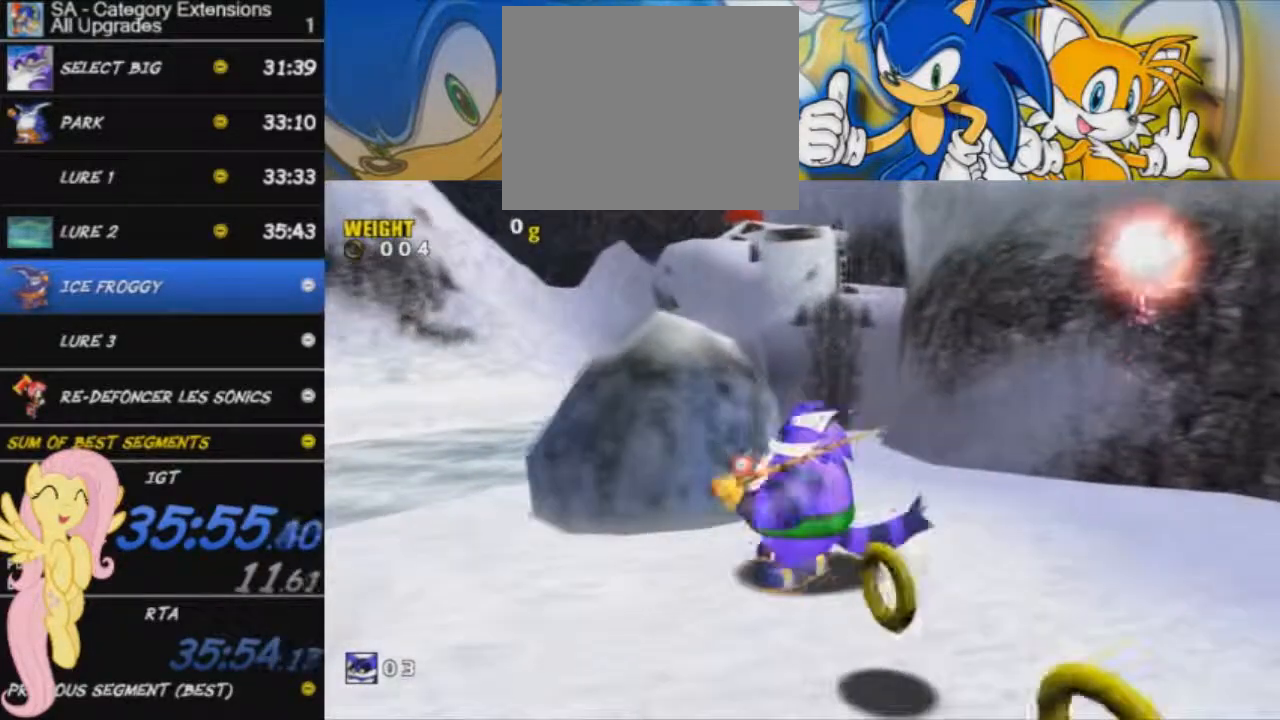
{"buttons": [], "left_stick": "center", "events": [[283, "left_stick", "center"], [350, "X", "down"], [433, "X", "up"]]}
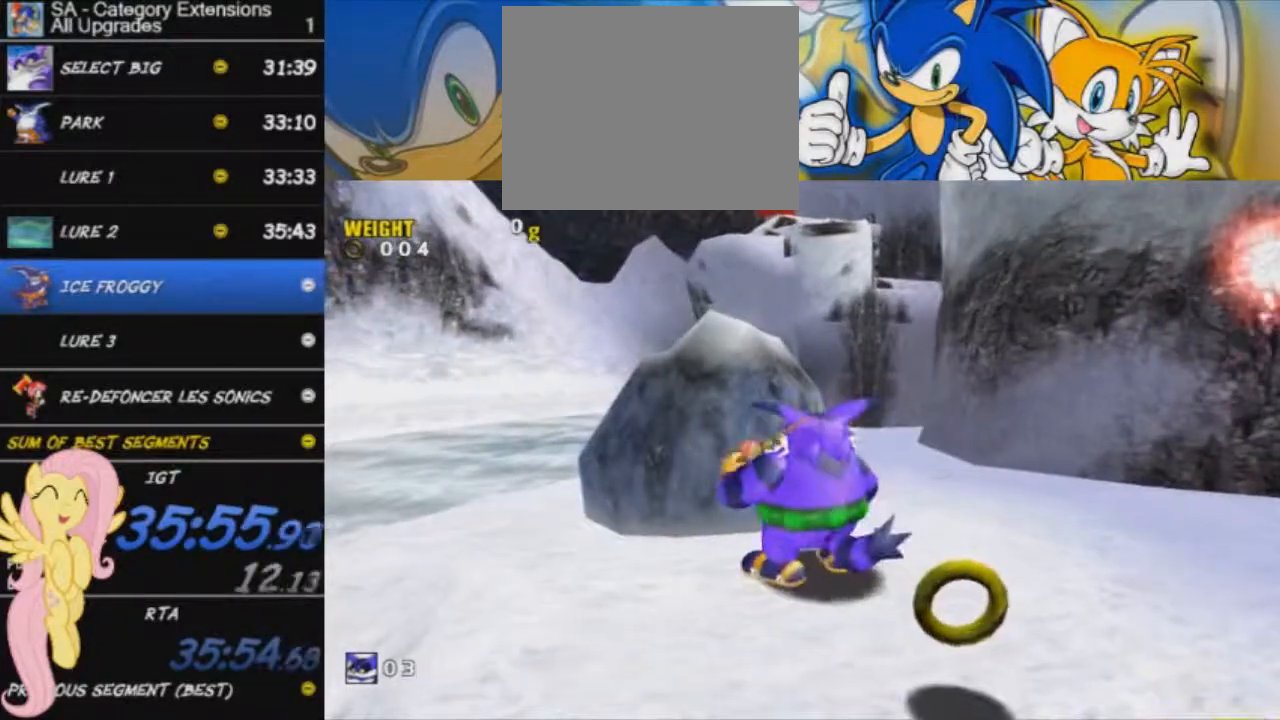
{"buttons": [], "left_stick": "center", "events": []}
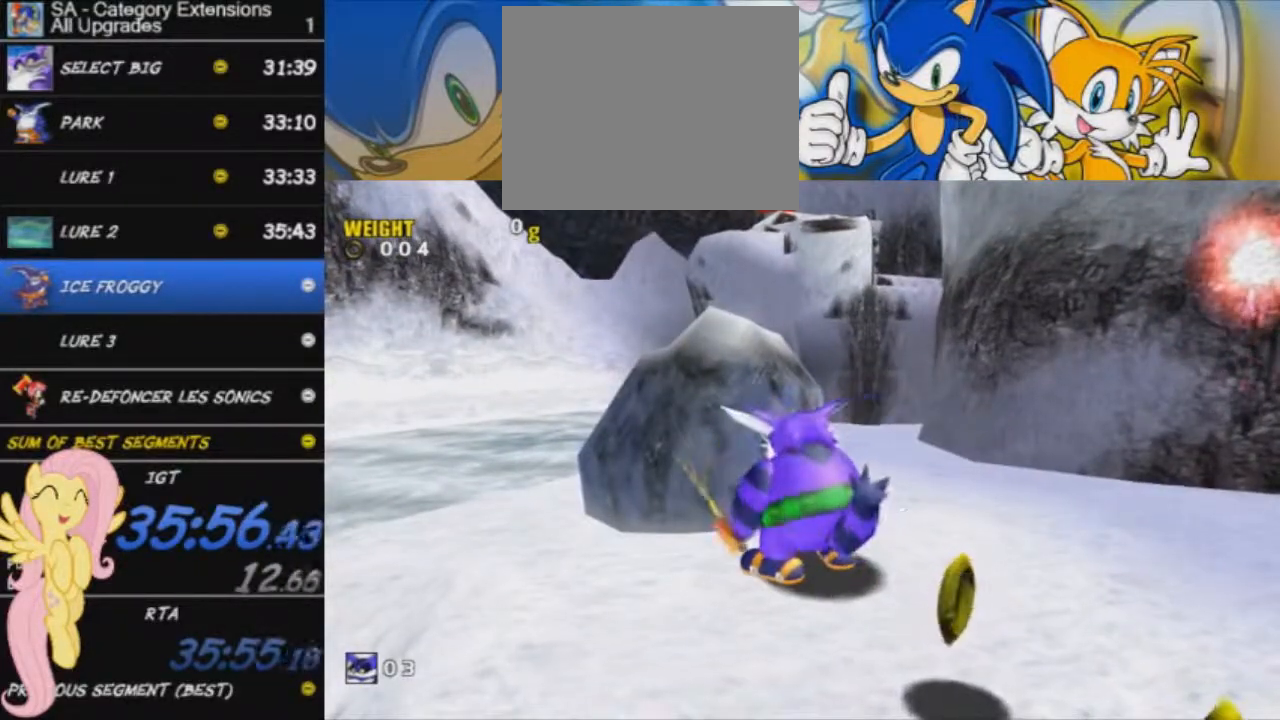
{"buttons": ["A"], "left_stick": "up-left", "events": [[50, "left_stick", "up"], [100, "left_stick", "up-left"], [383, "A", "down"]]}
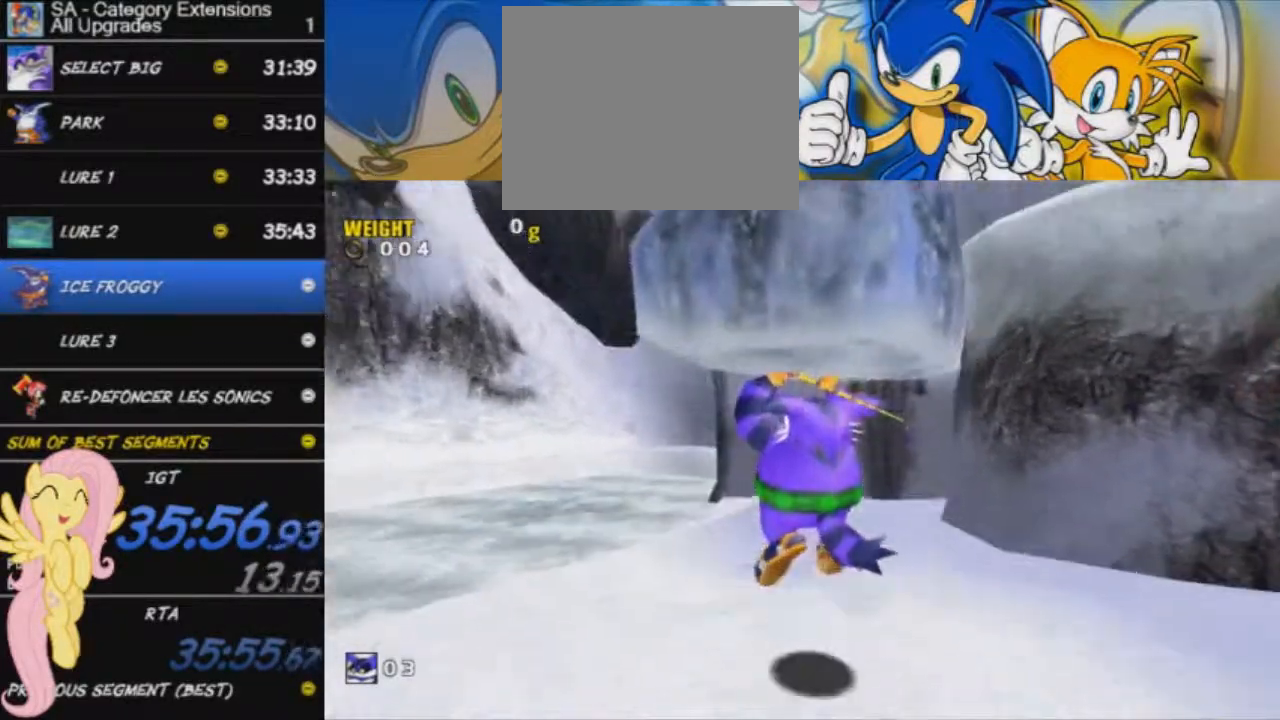
{"buttons": ["A"], "left_stick": "up-left", "events": [[33, "A", "up"], [467, "A", "down"]]}
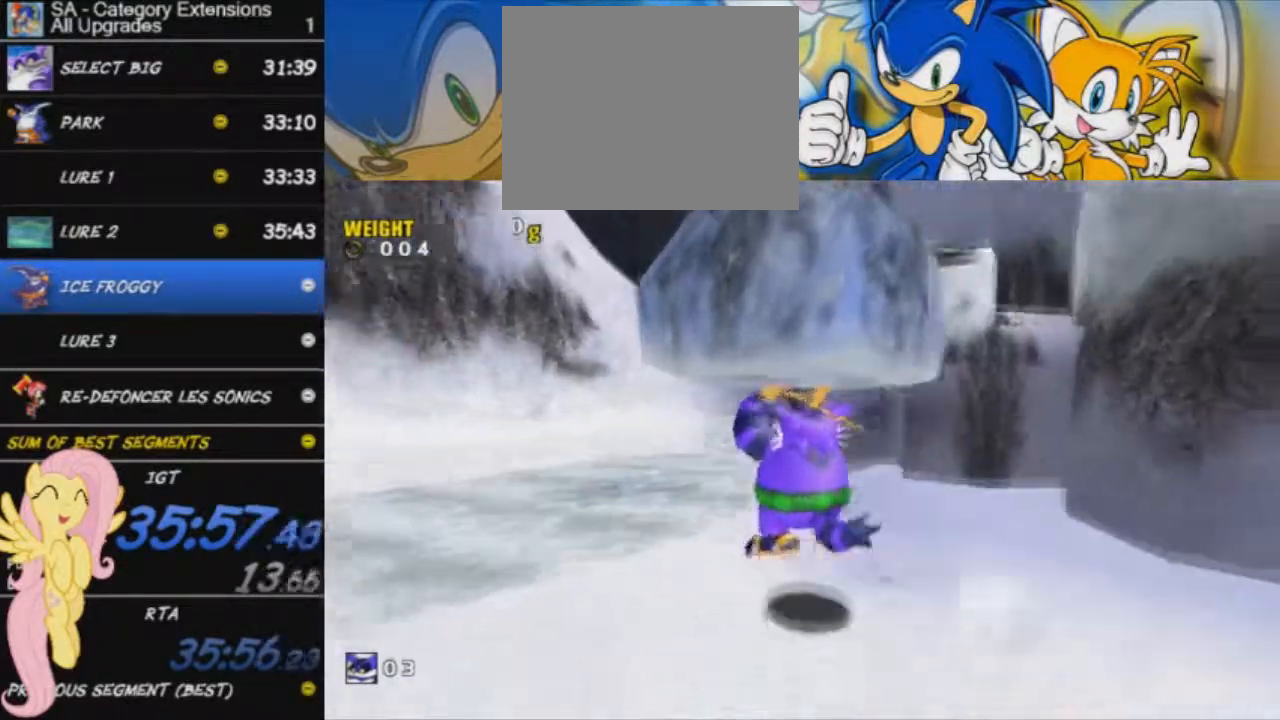
{"buttons": [], "left_stick": "up-left", "events": [[100, "A", "up"], [183, "X", "down"], [350, "X", "up"]]}
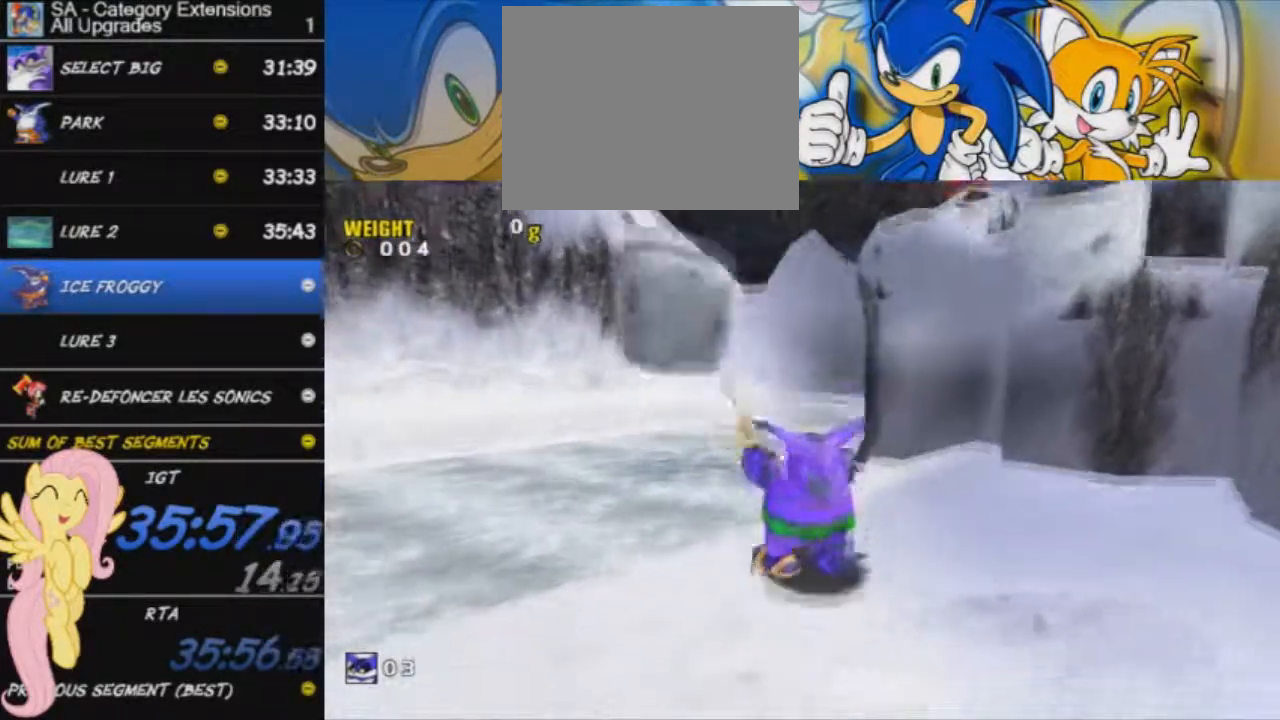
{"buttons": [], "left_stick": "up-left", "events": [[184, "A", "down"], [400, "A", "up"]]}
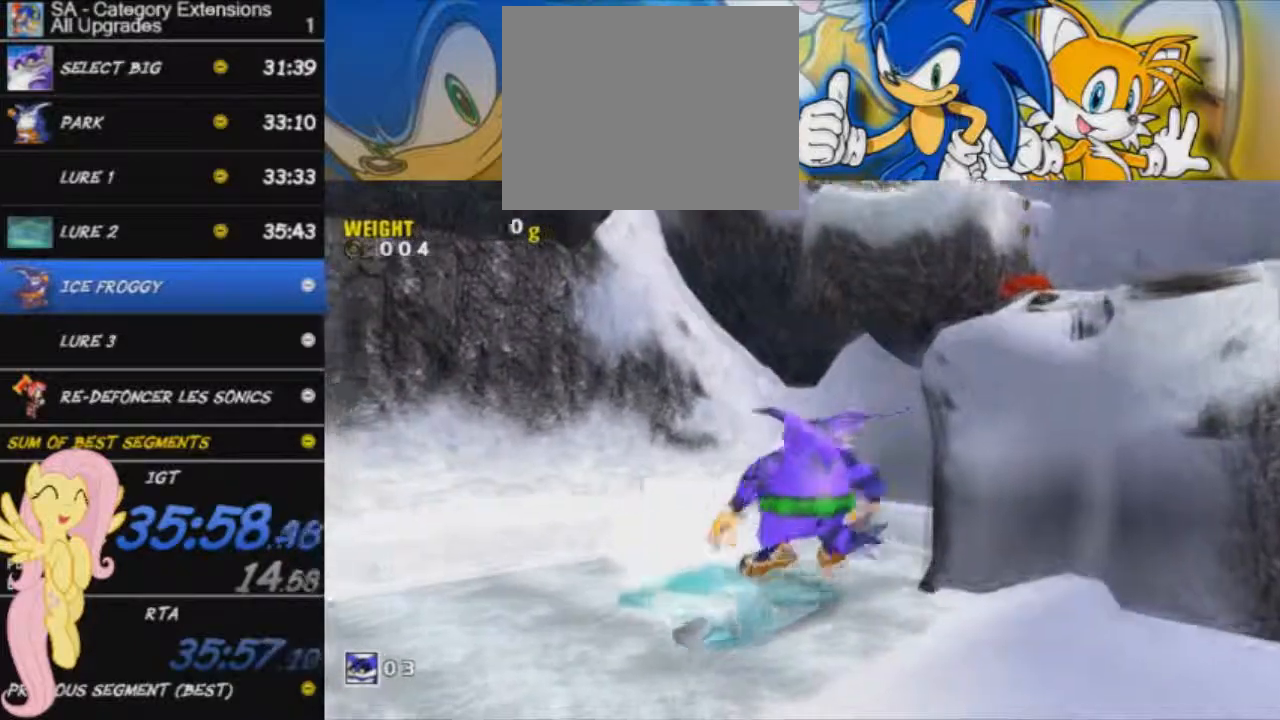
{"buttons": ["A"], "left_stick": "up-left", "events": [[417, "A", "down"]]}
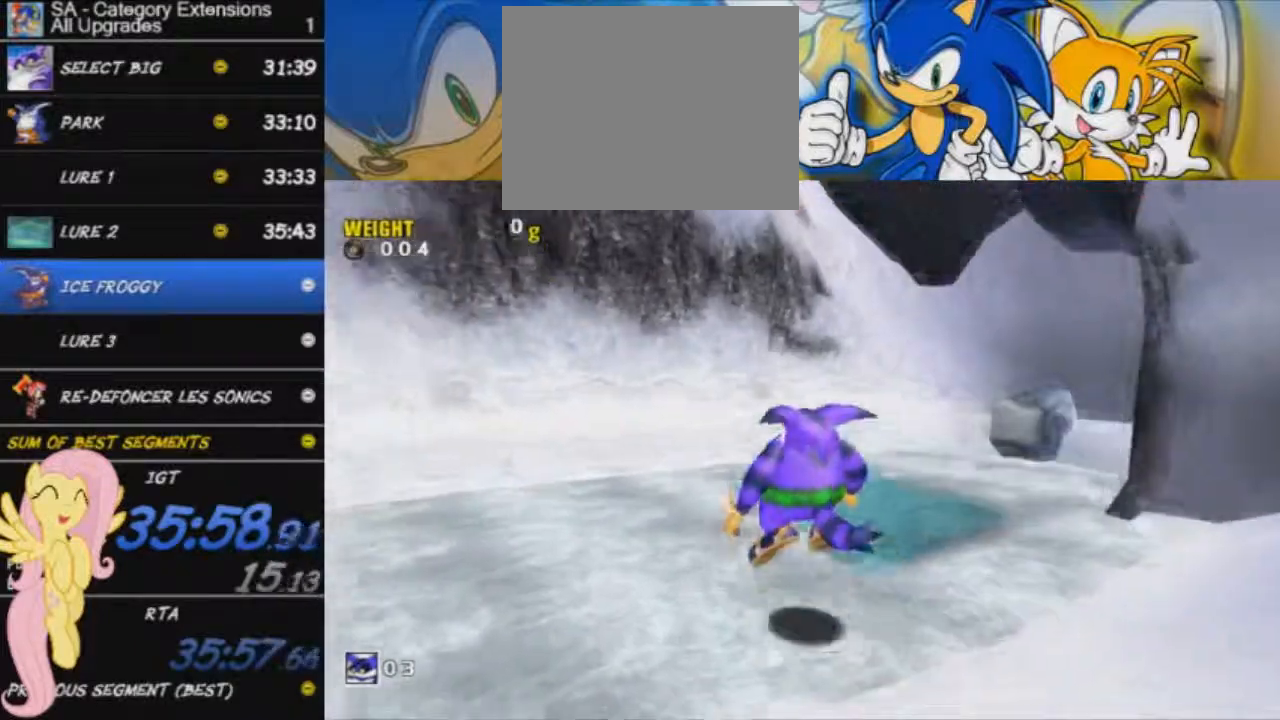
{"buttons": [], "left_stick": "center", "events": [[167, "A", "up"], [217, "left_stick", "center"]]}
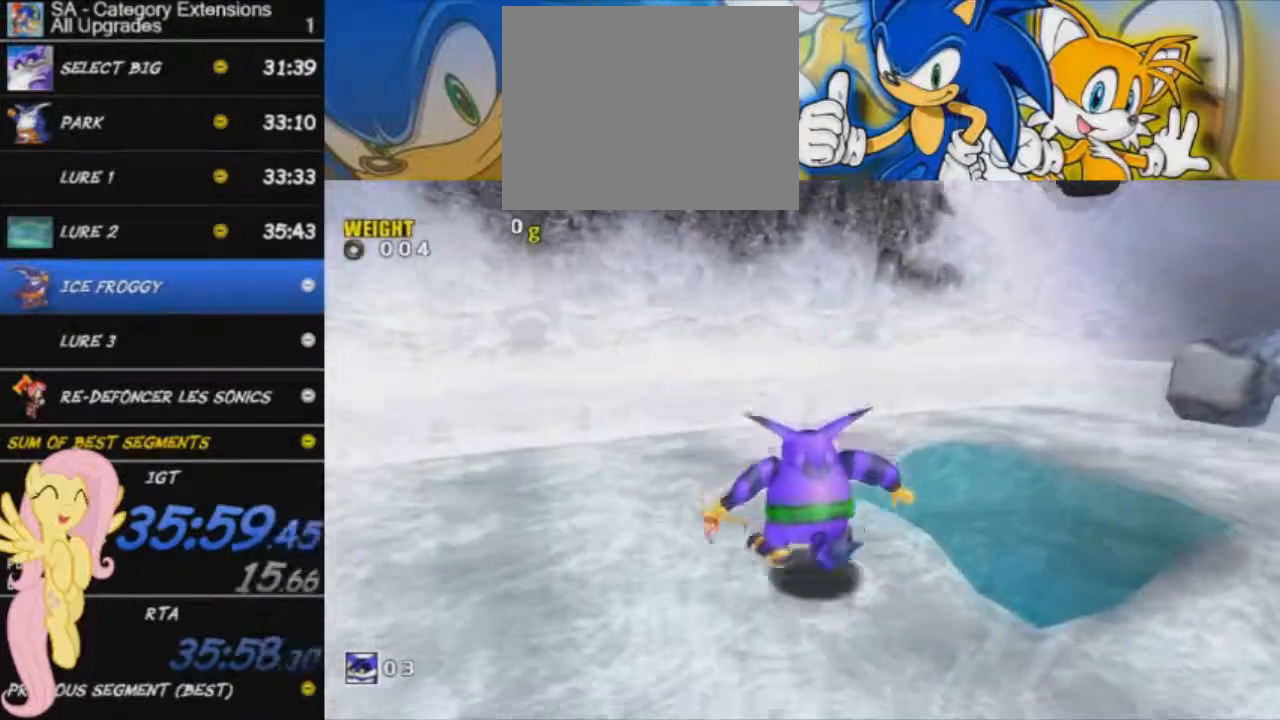
{"buttons": [], "left_stick": "up", "events": [[233, "A", "down"], [317, "left_stick", "up"], [467, "A", "up"]]}
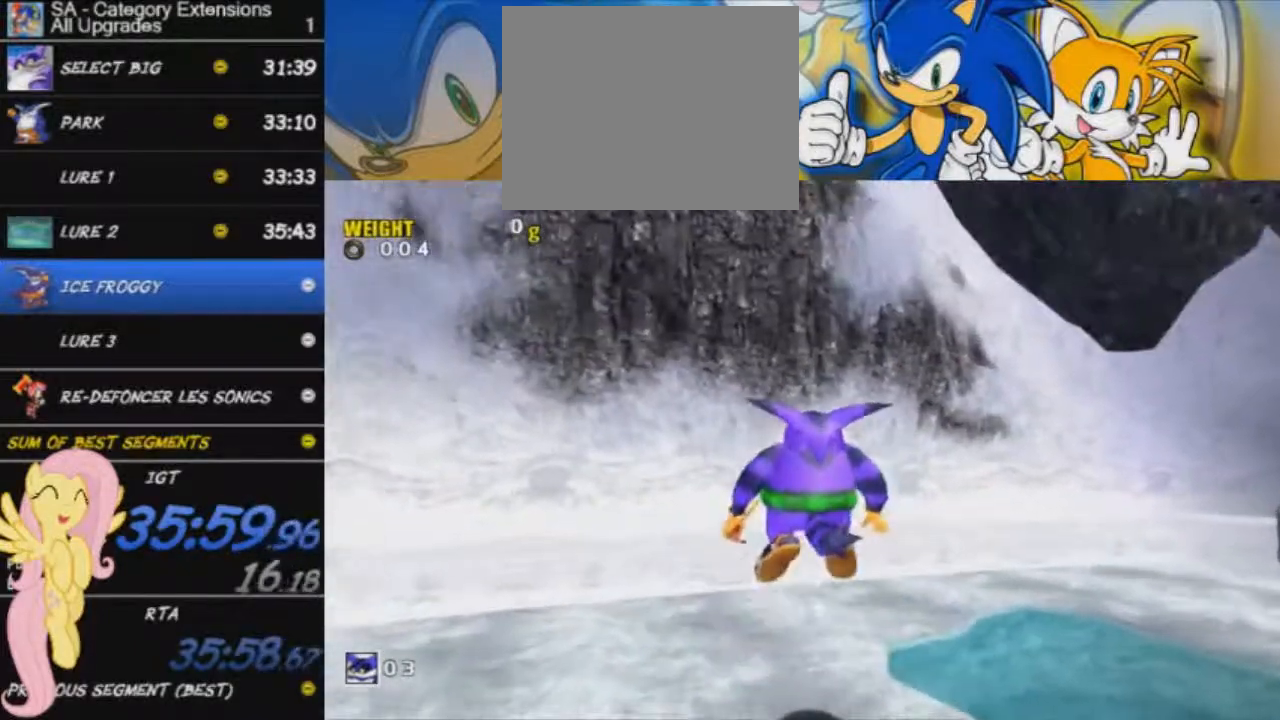
{"buttons": [], "left_stick": "center", "events": [[33, "left_stick", "center"]]}
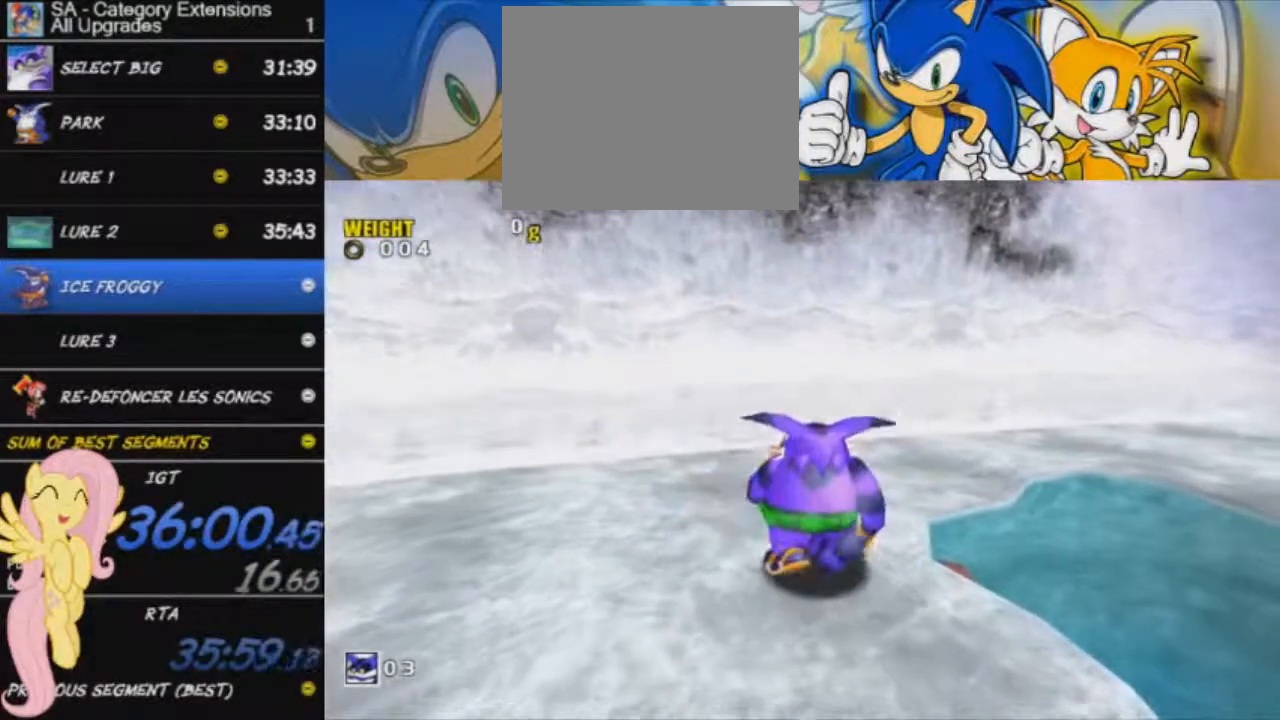
{"buttons": ["X"], "left_stick": "center", "events": [[66, "left_stick", "right"], [300, "left_stick", "center"], [417, "X", "down"]]}
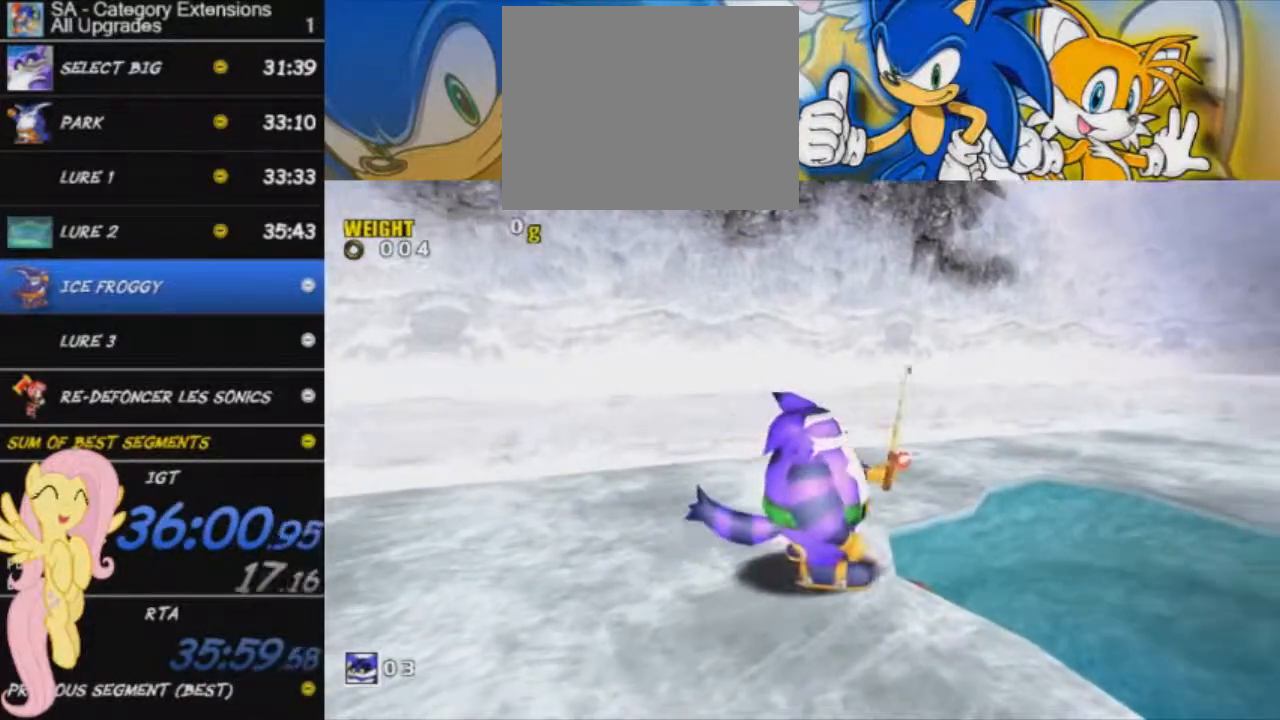
{"buttons": ["X"], "left_stick": "center", "events": []}
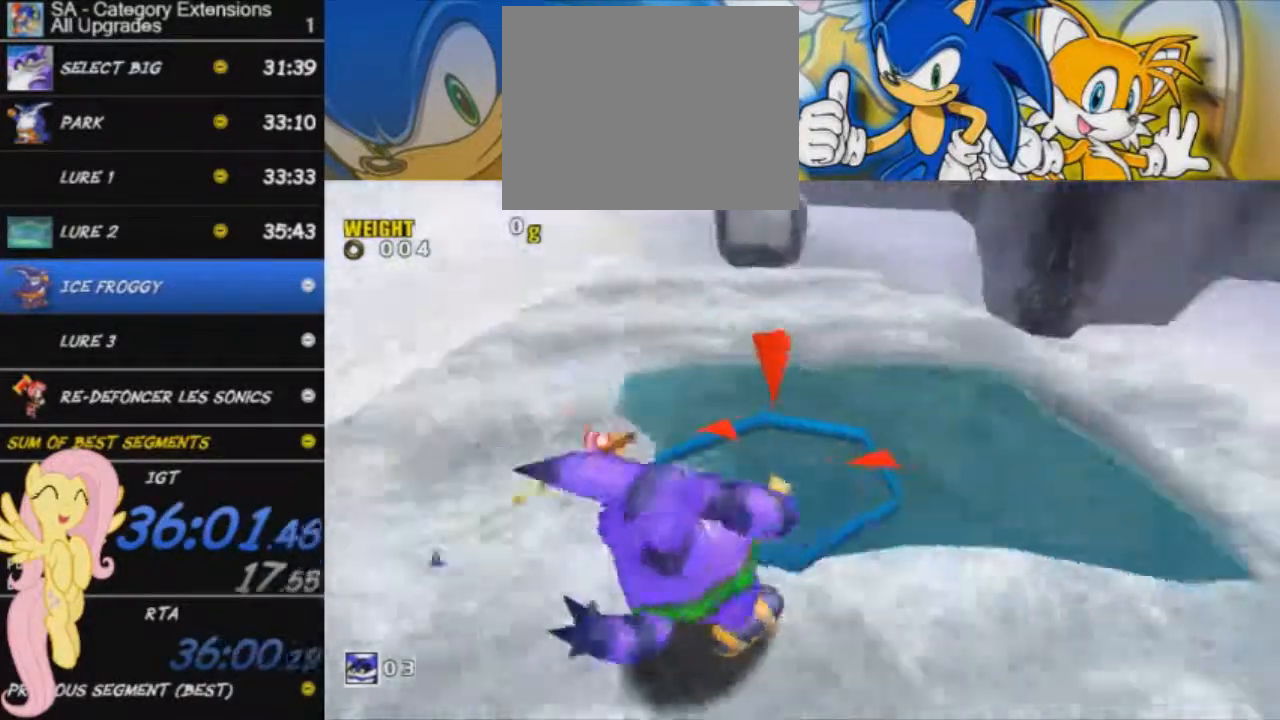
{"buttons": [], "left_stick": "center", "events": [[216, "left_stick", "up-right"], [383, "left_stick", "center"], [450, "X", "up"]]}